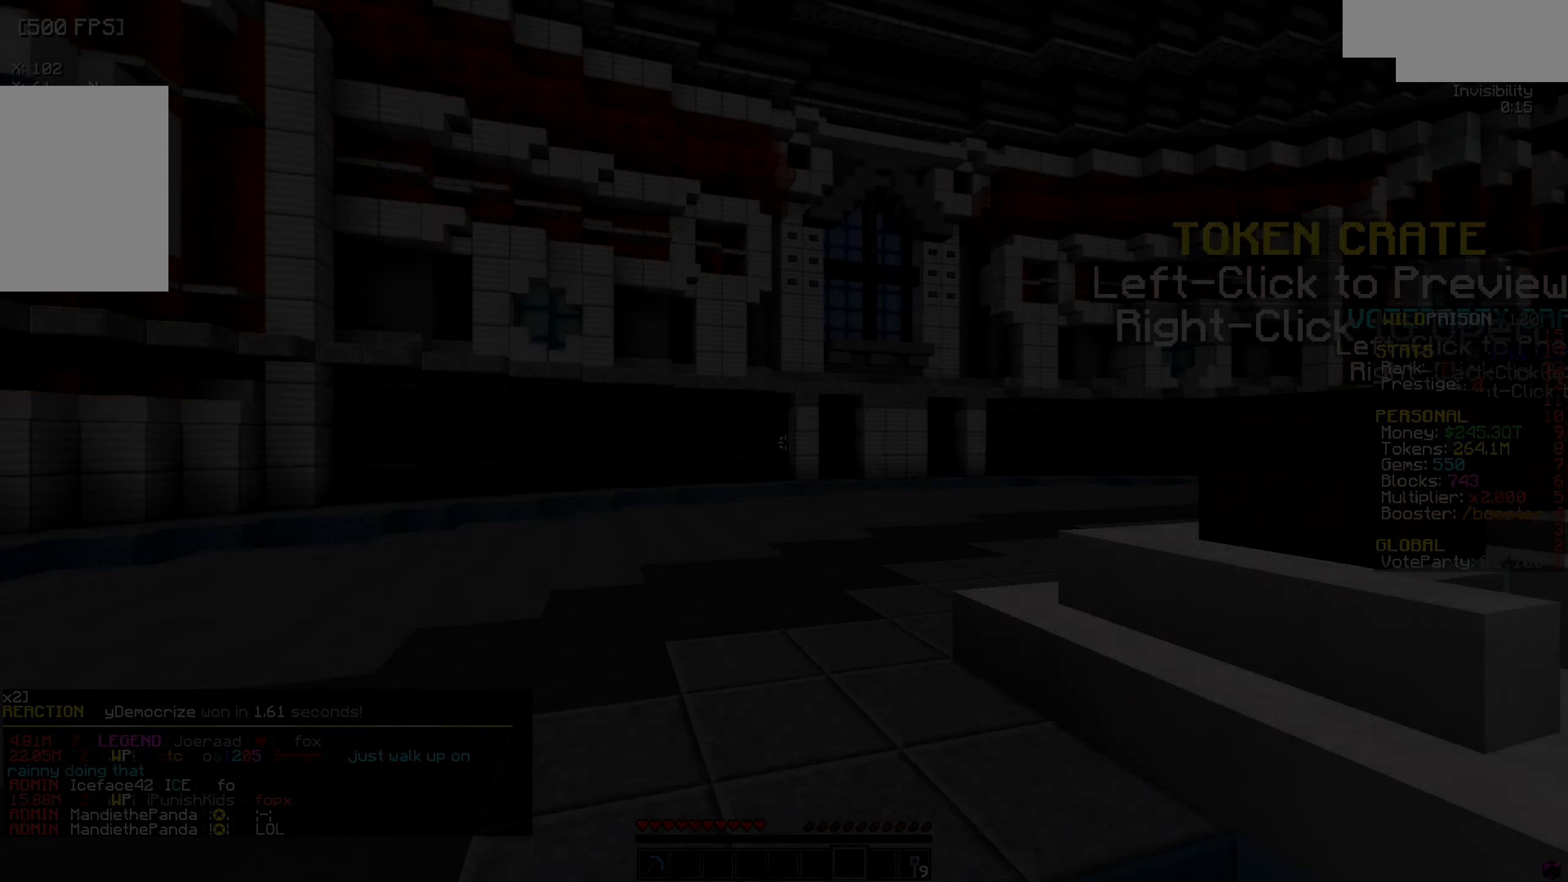
Gameplay with keyboard and mouse; each line is a JSON object with the keys and mouse buttons held at the frame after it. "events" lists presses ("down") and releases ("up") of "a", "d", "s", "w", "mouse_left" and "mouse_right" between this image and that frame as [ms after this image, input, new state], when the widget could be followed in between. "mouse_left", "mouse_right" = the "left", "right" buttons of the "mouse" list. No other keys are recorded. Fast repeated clicks can show as one long hold. Mouse movement is not recorded.
{"keys": [], "mouse": [], "events": []}
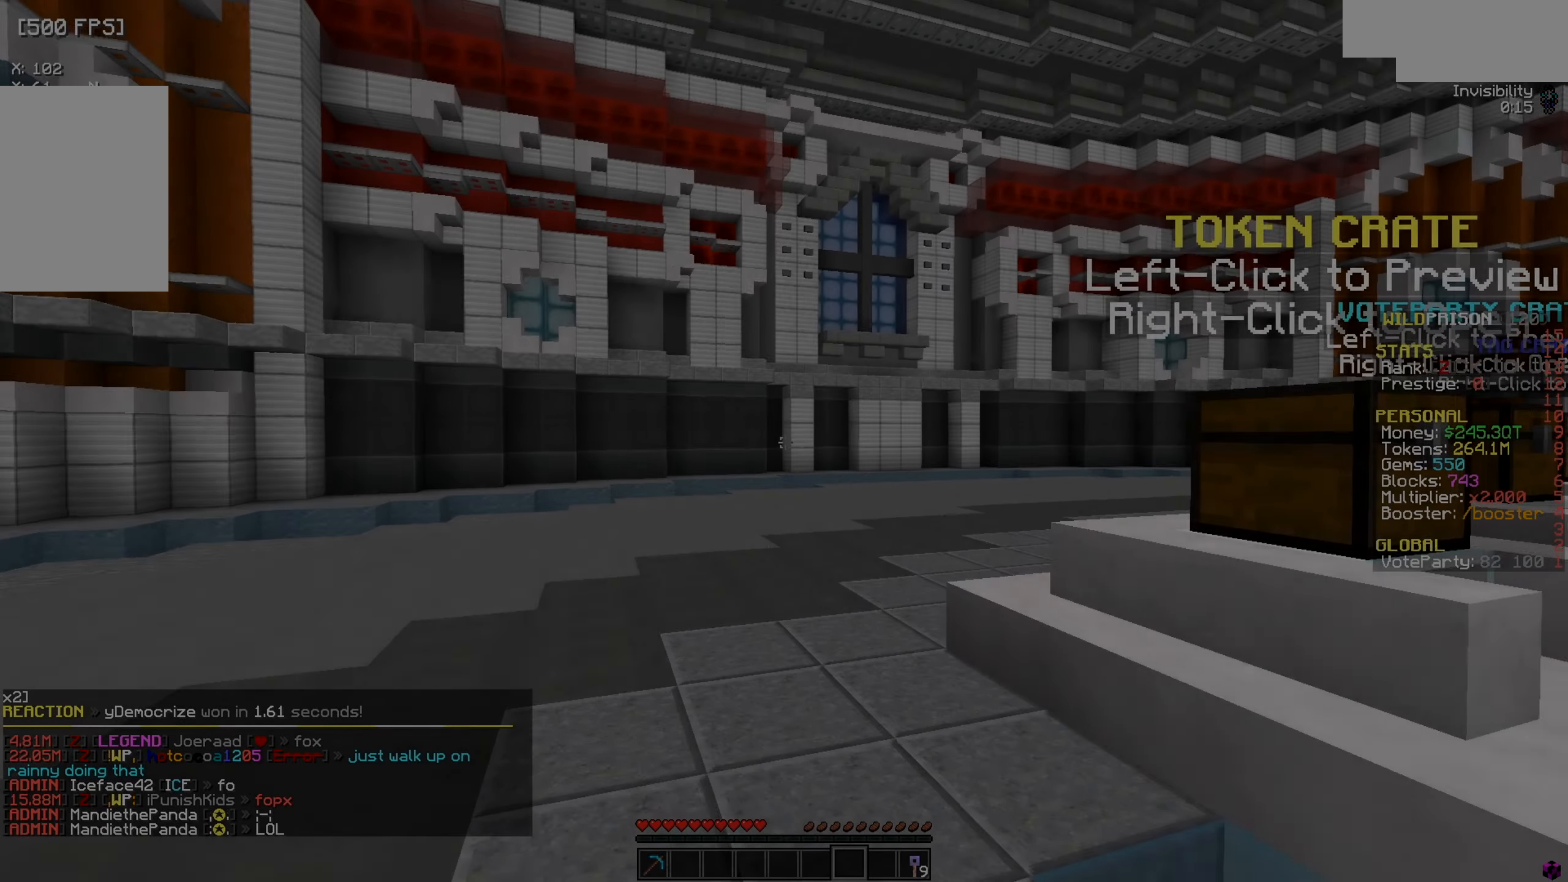
{"keys": [], "mouse": [], "events": []}
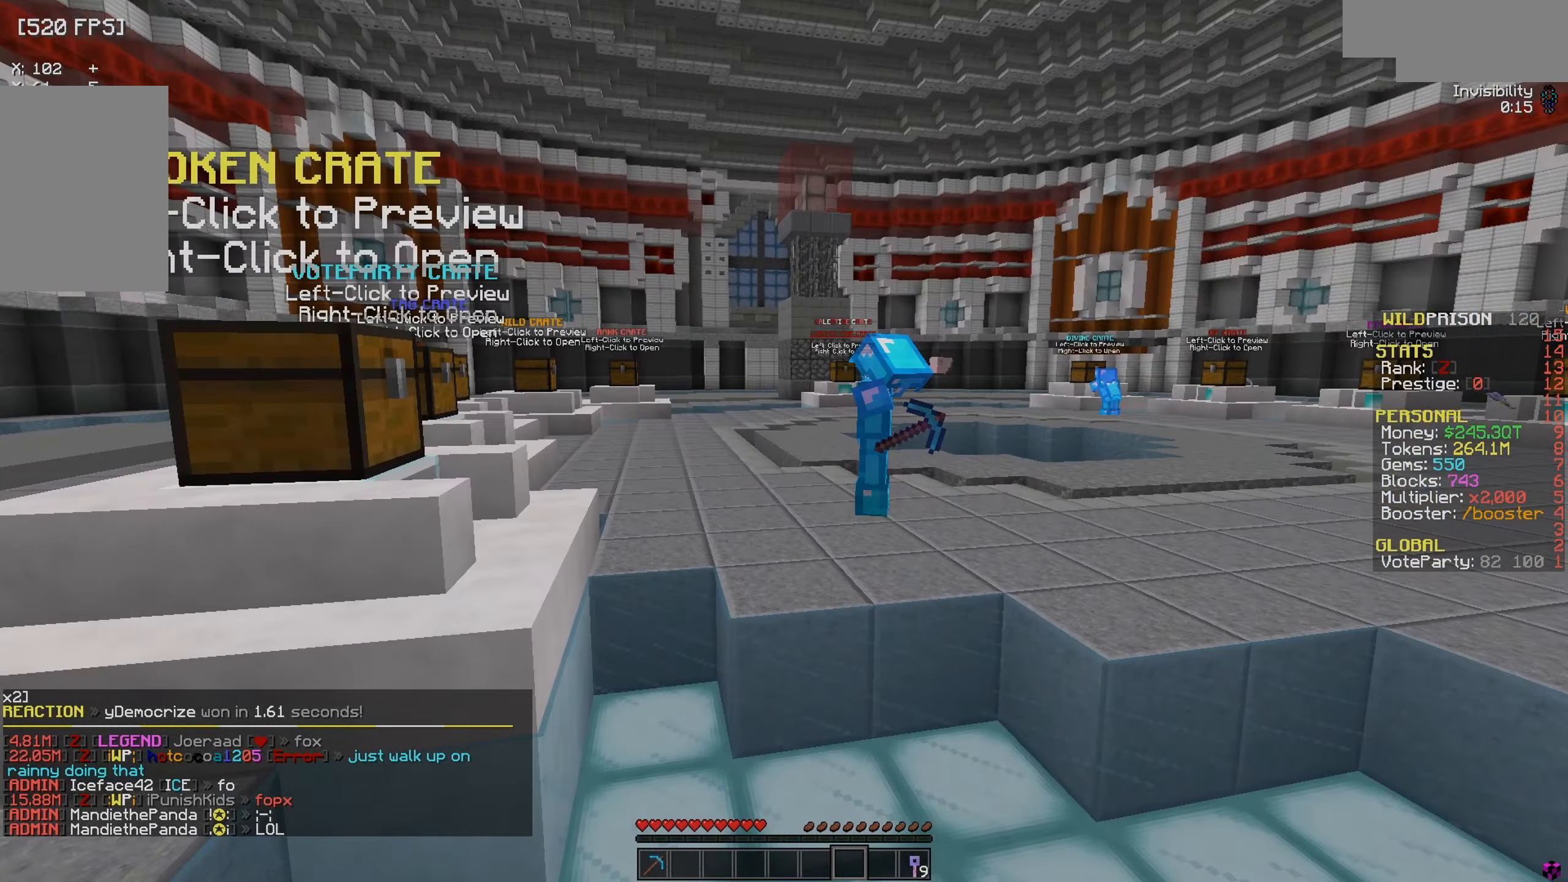
{"keys": [], "mouse": [], "events": [[50, "w", "down"], [284, "w", "up"]]}
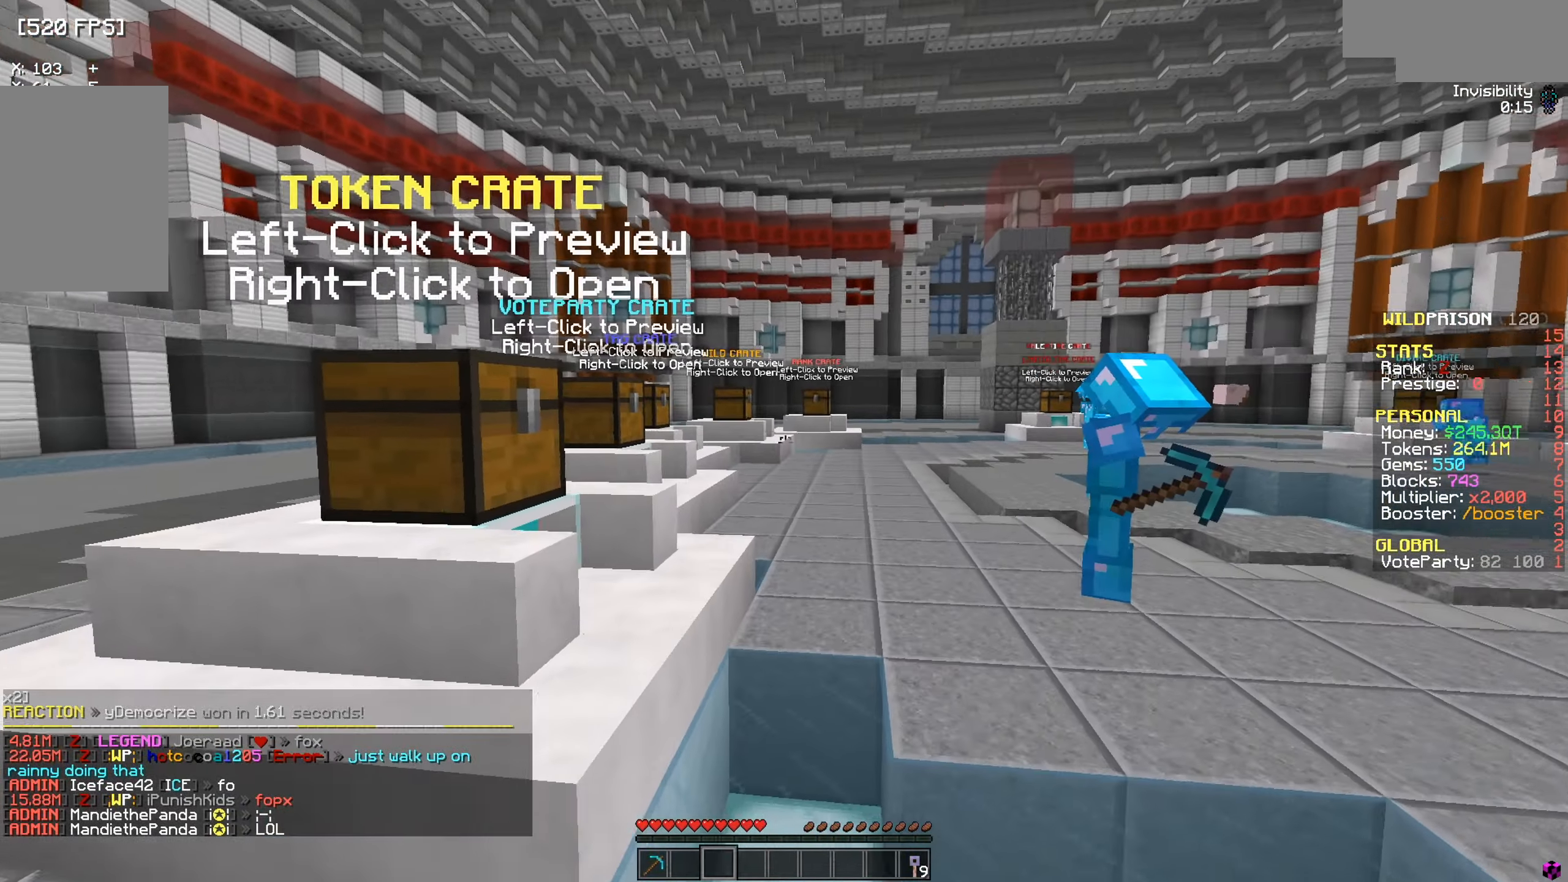
{"keys": [], "mouse": [], "events": []}
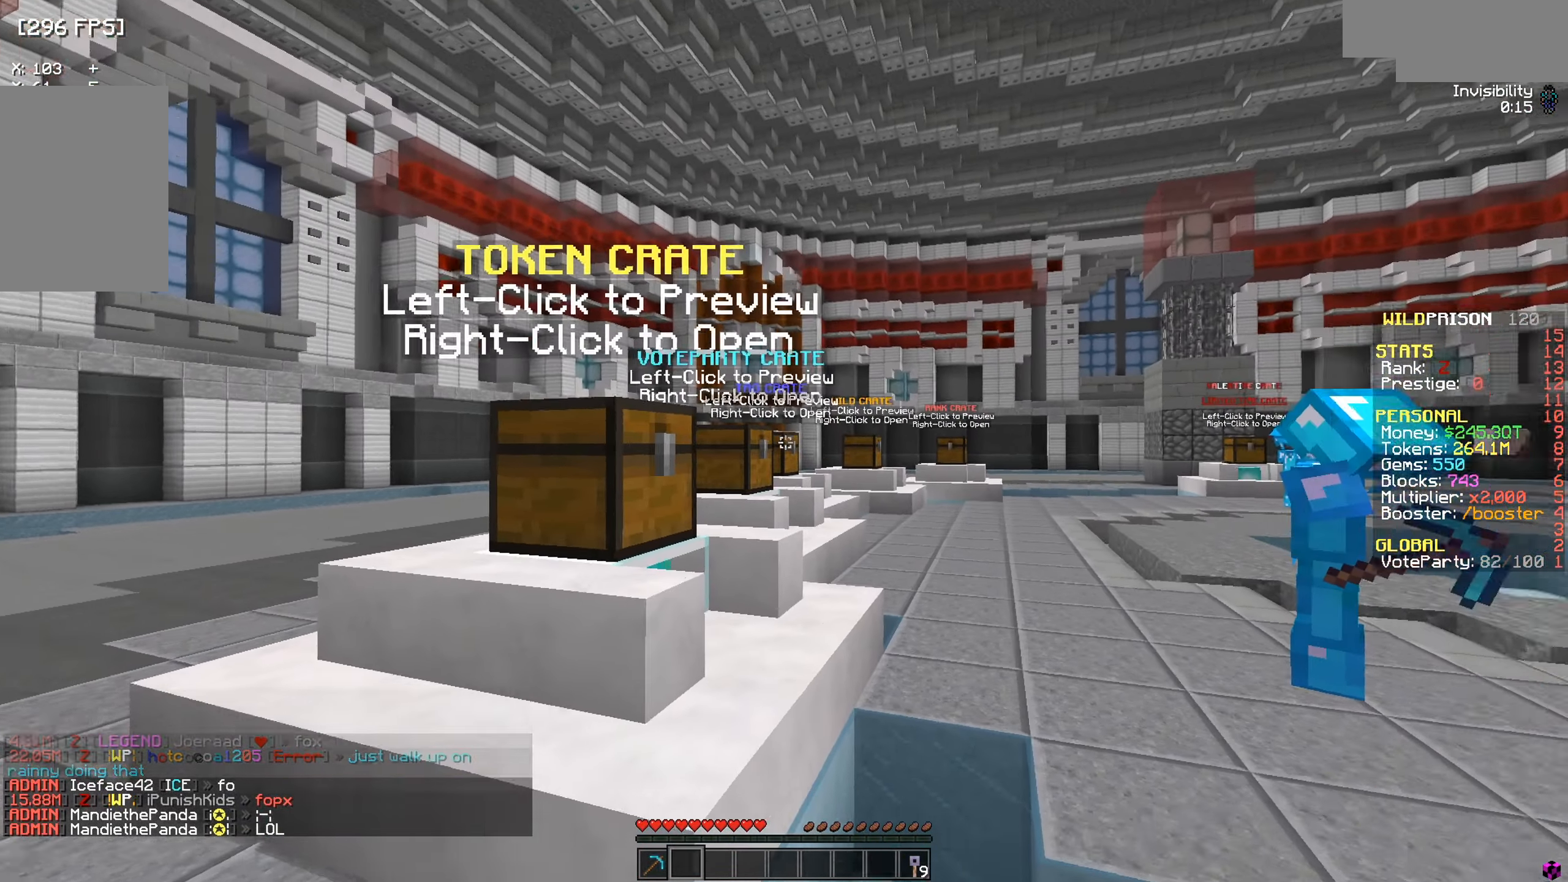
{"keys": ["d", "w"], "mouse": [], "events": [[217, "w", "down"], [334, "d", "down"]]}
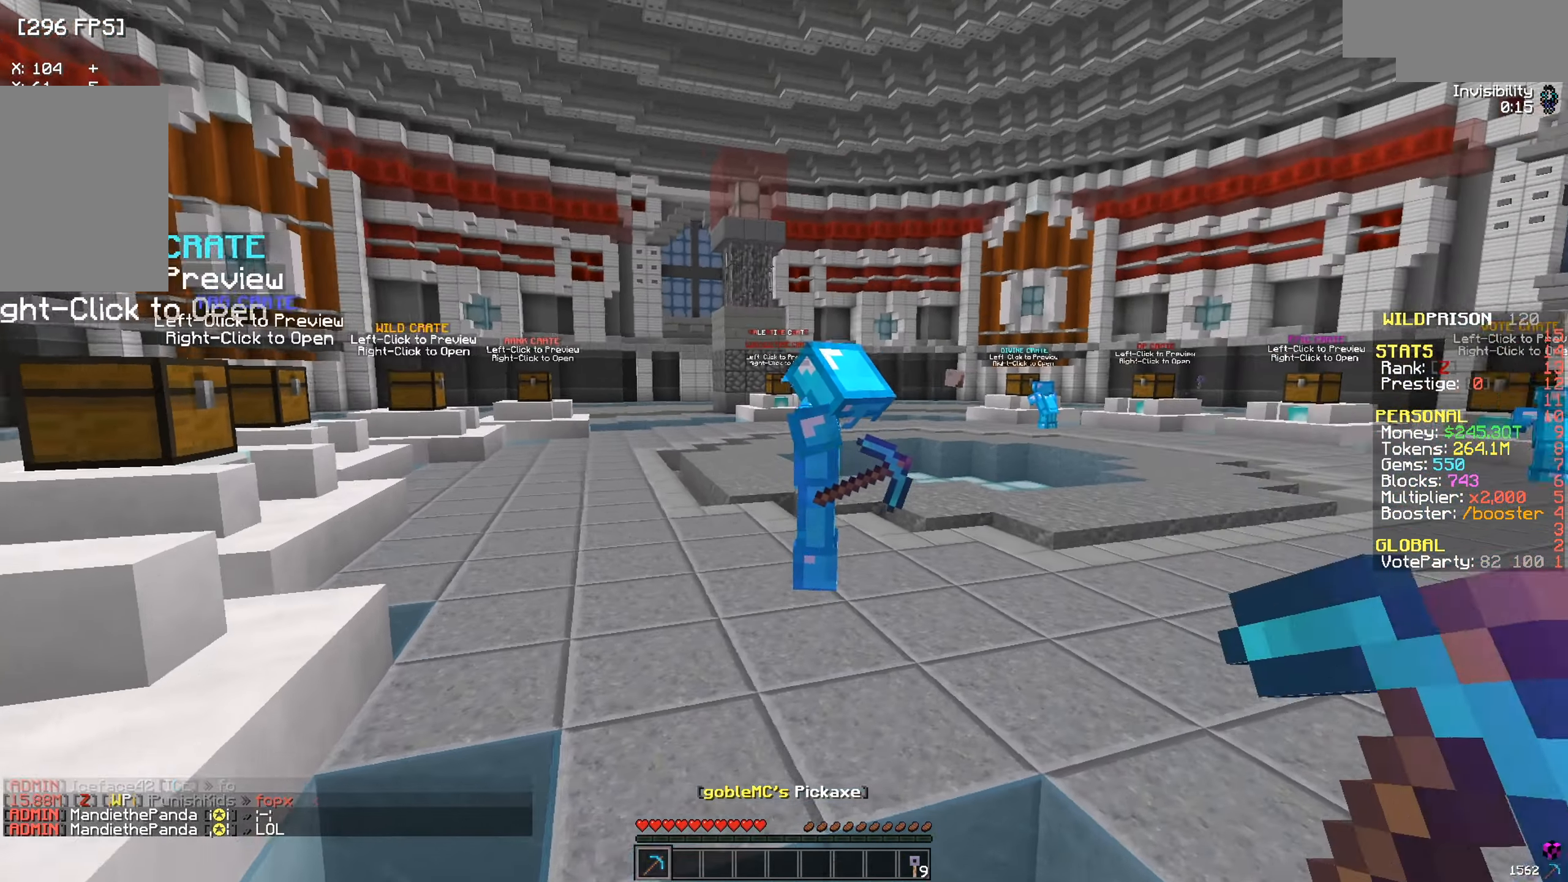
{"keys": ["w"], "mouse": [], "events": [[466, "d", "up"]]}
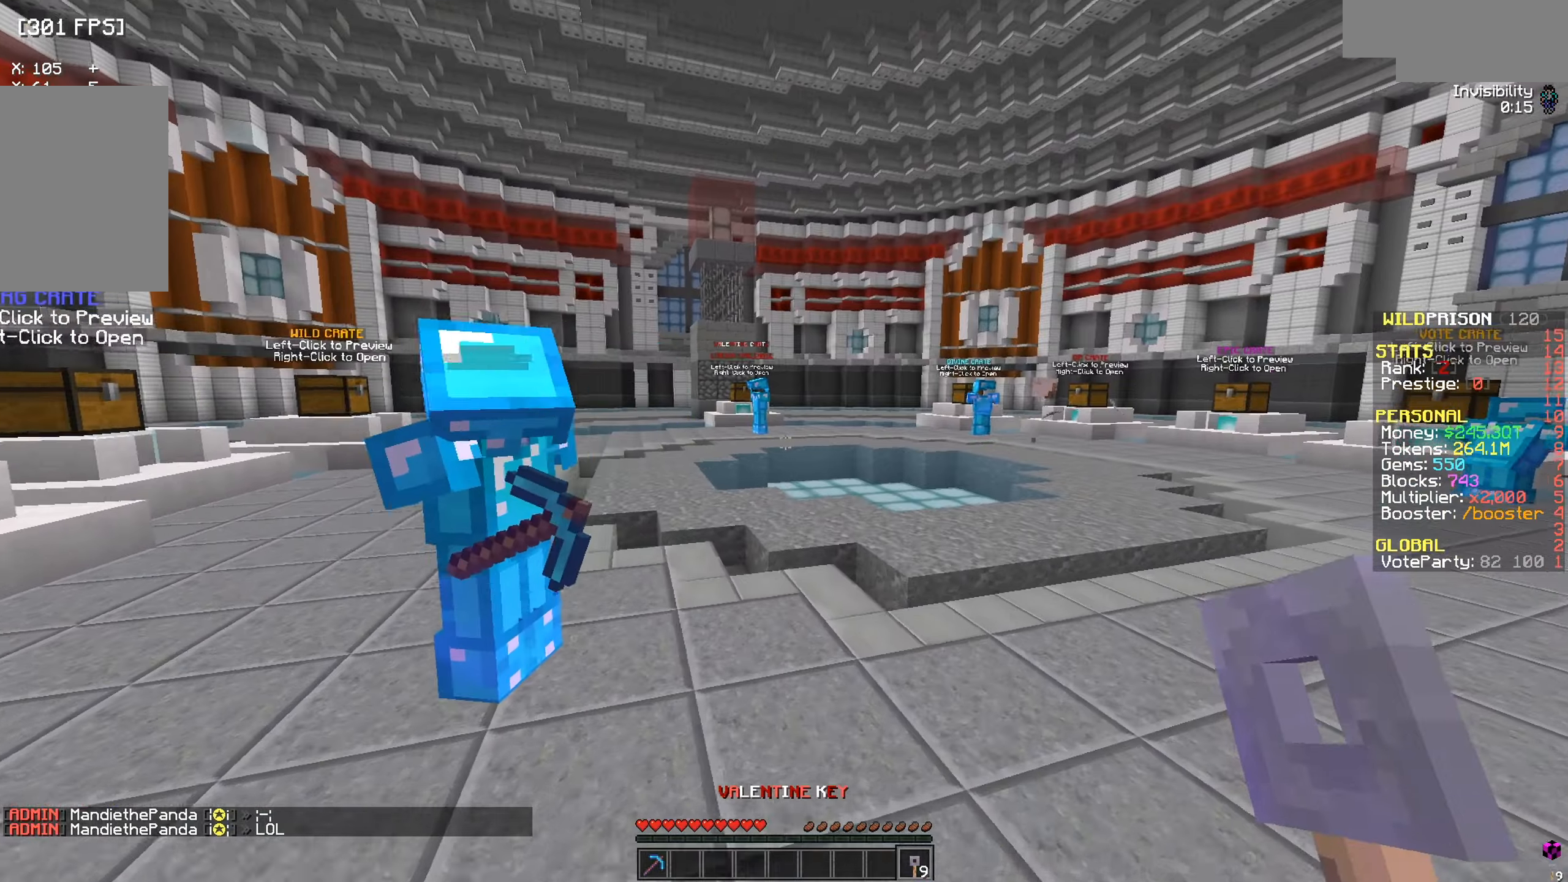
{"keys": ["w"], "mouse": [], "events": []}
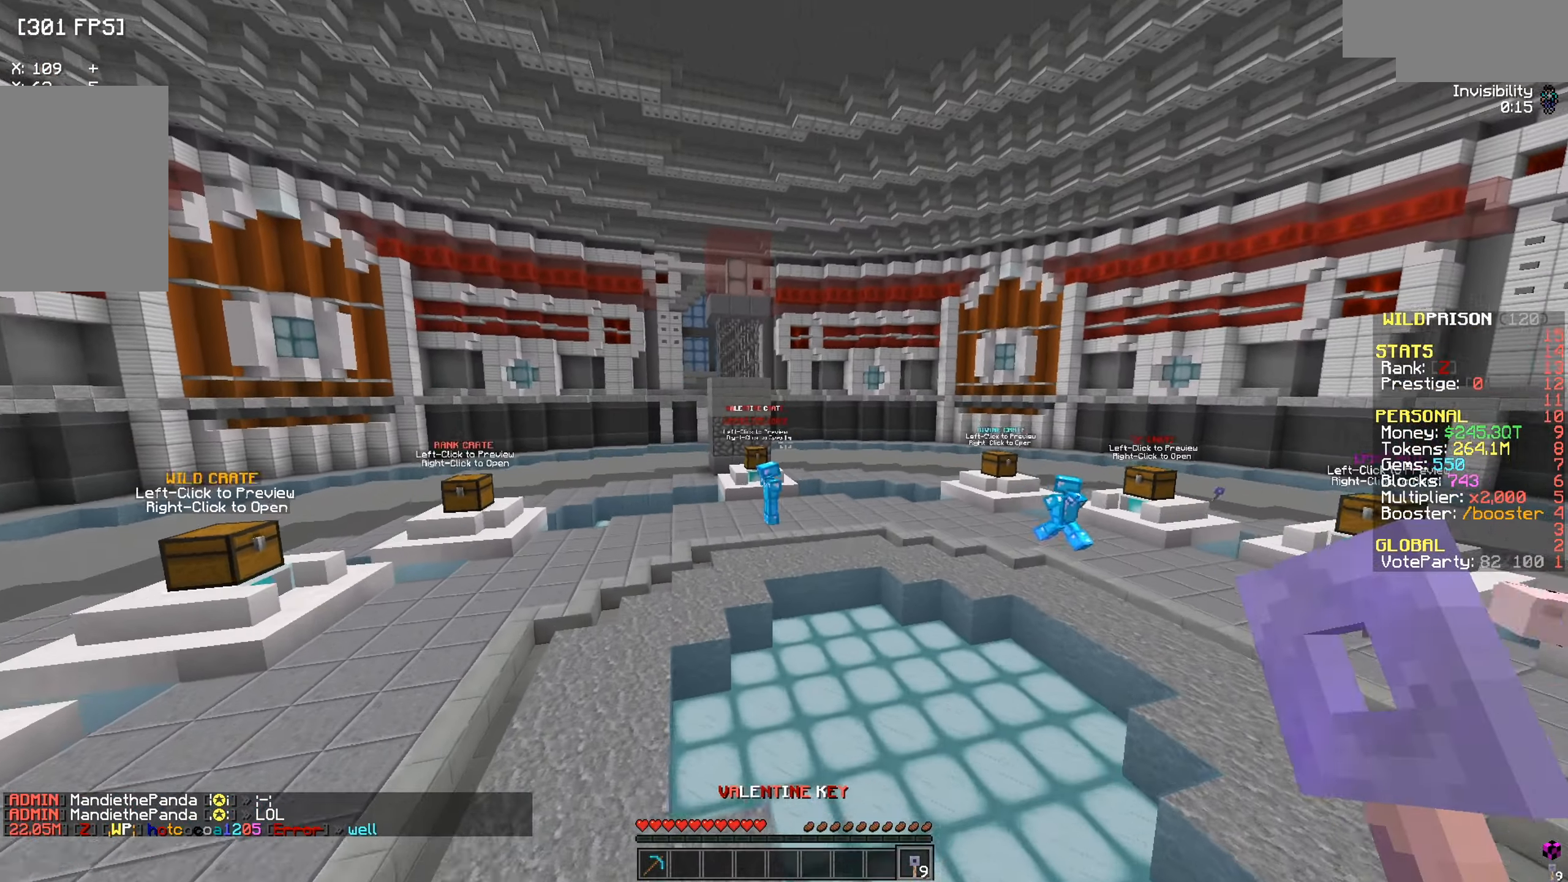
{"keys": ["w"], "mouse": [], "events": []}
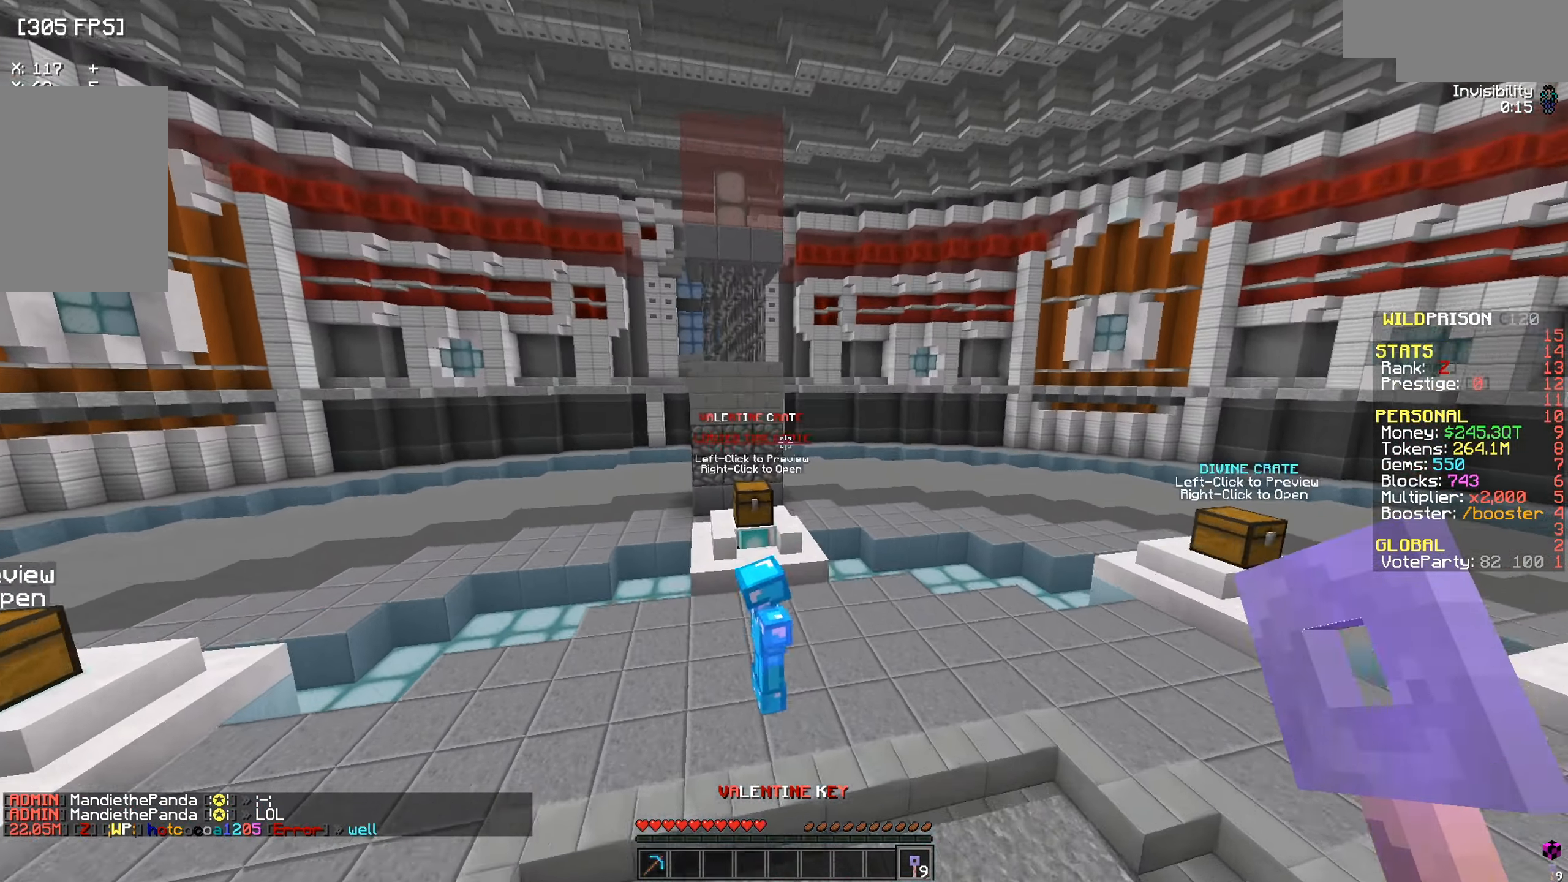
{"keys": [], "mouse": ["right"], "events": [[284, "w", "up"], [451, "mouse_right", "down"]]}
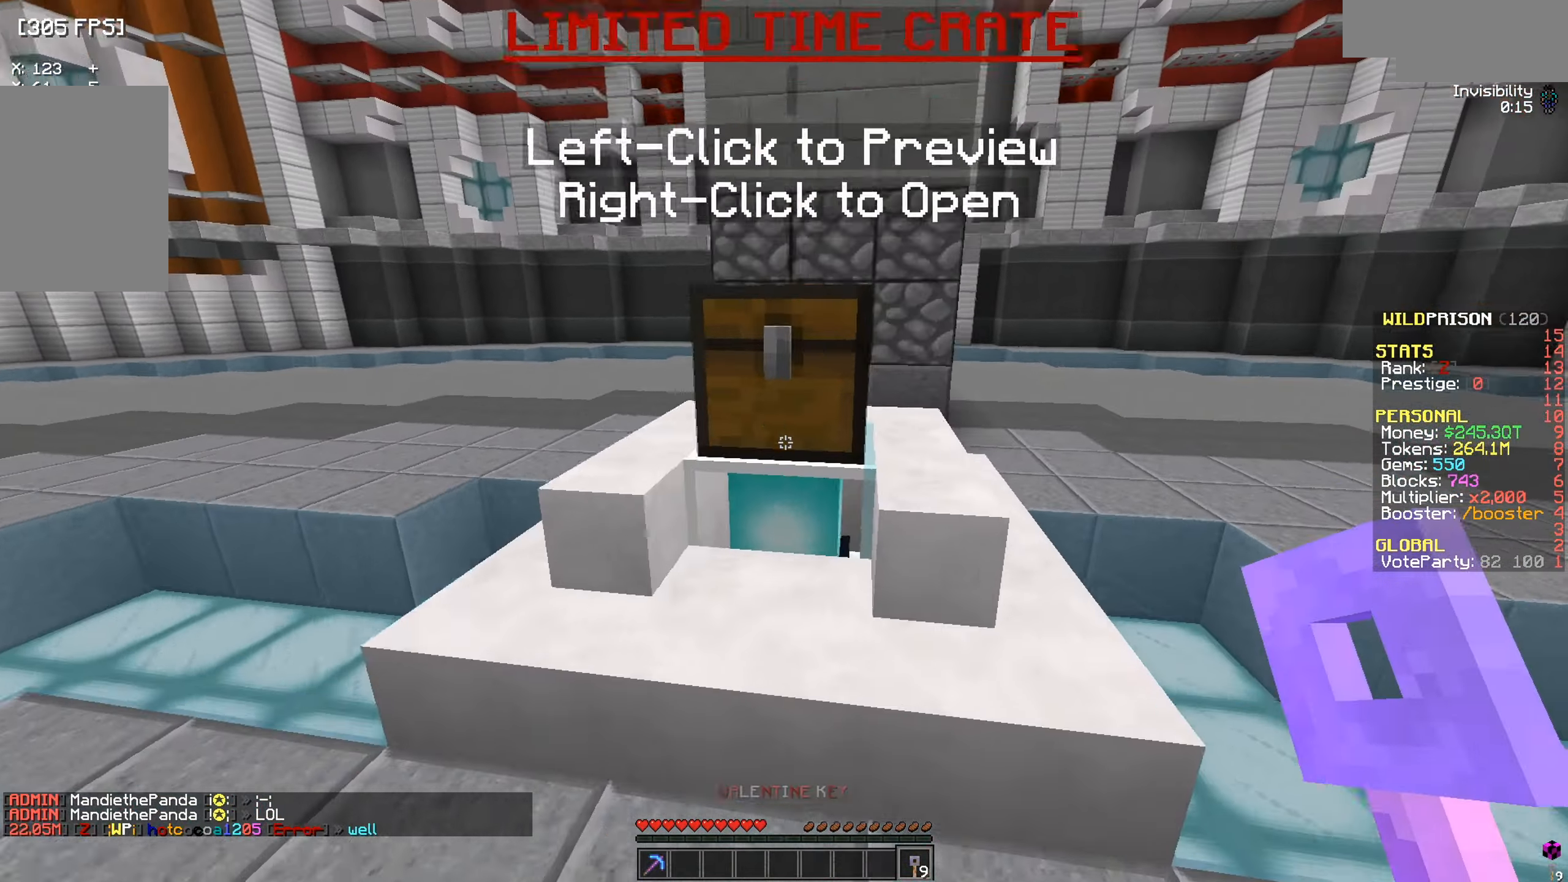
{"keys": [], "mouse": [], "events": [[67, "mouse_right", "up"]]}
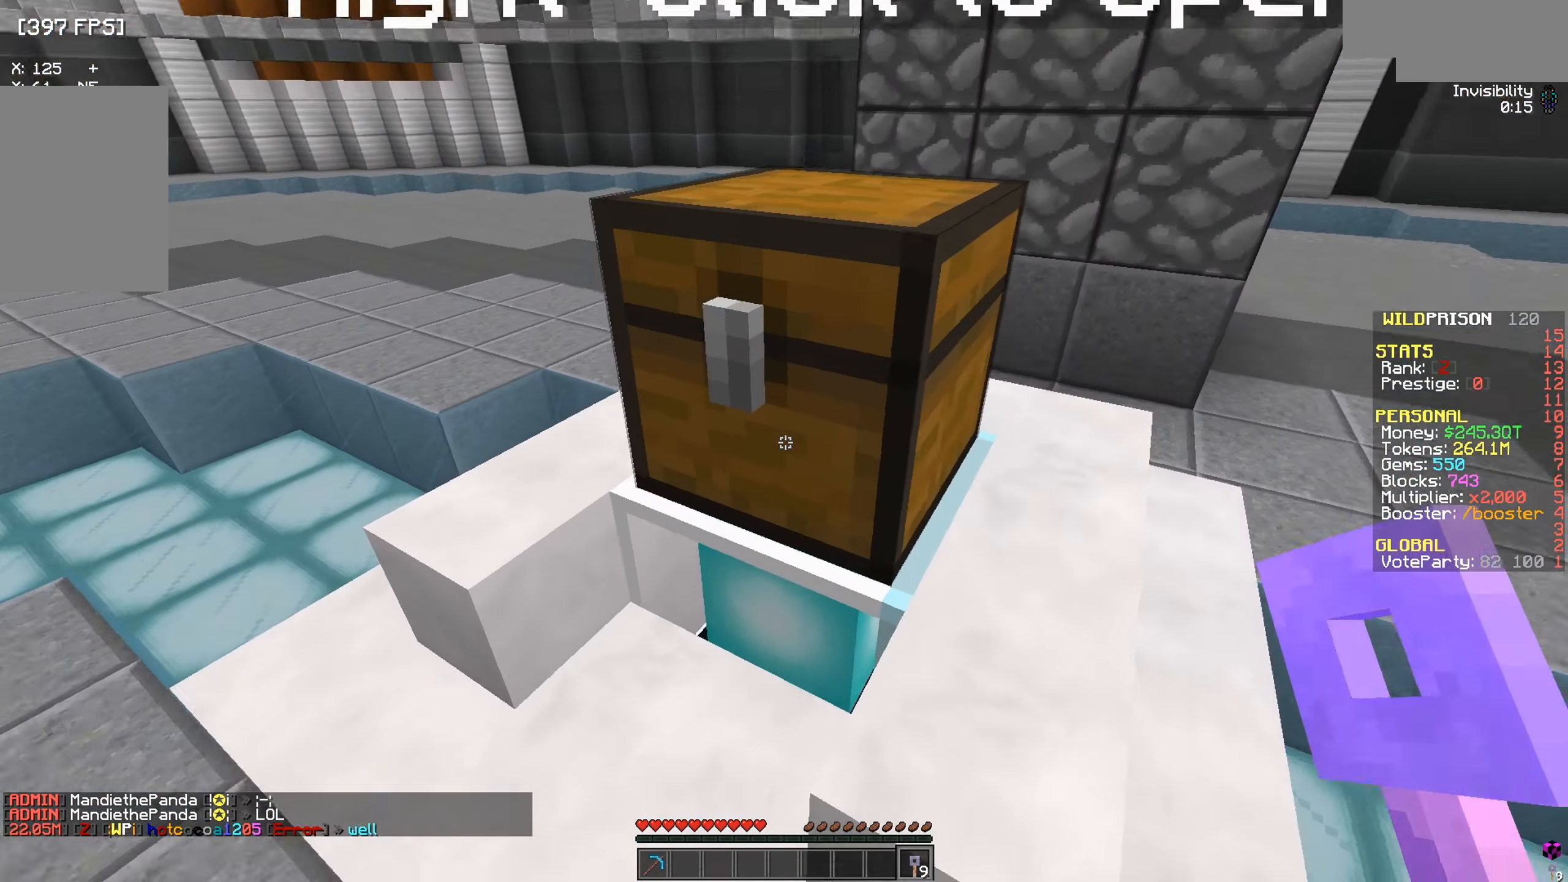
{"keys": ["s"], "mouse": [], "events": [[67, "mouse_right", "down"], [184, "mouse_right", "up"], [434, "s", "down"]]}
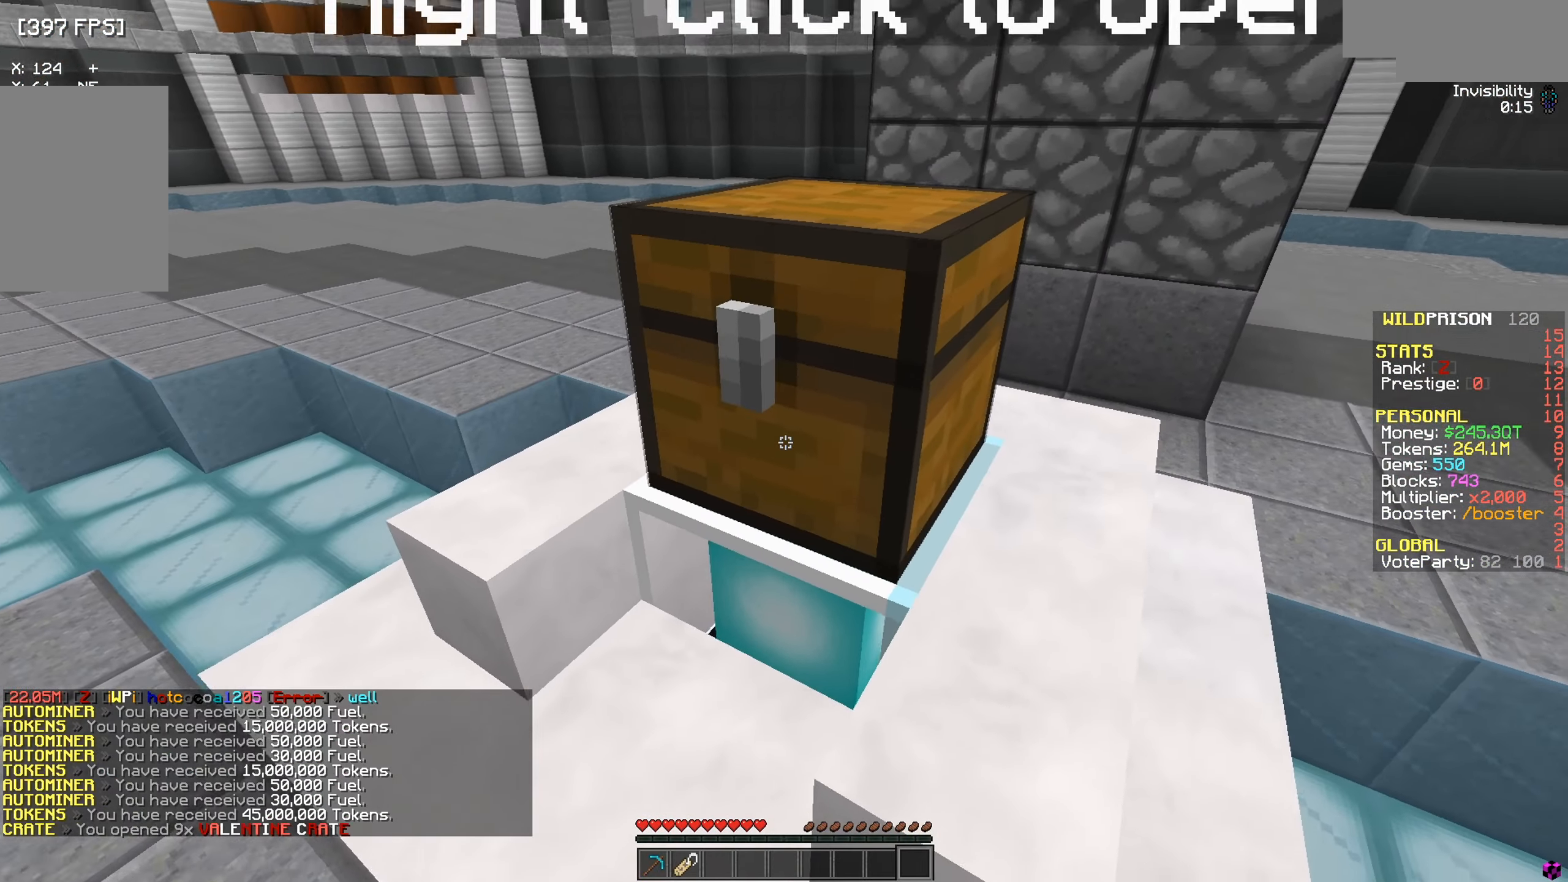
{"keys": [], "mouse": [], "events": [[317, "s", "up"]]}
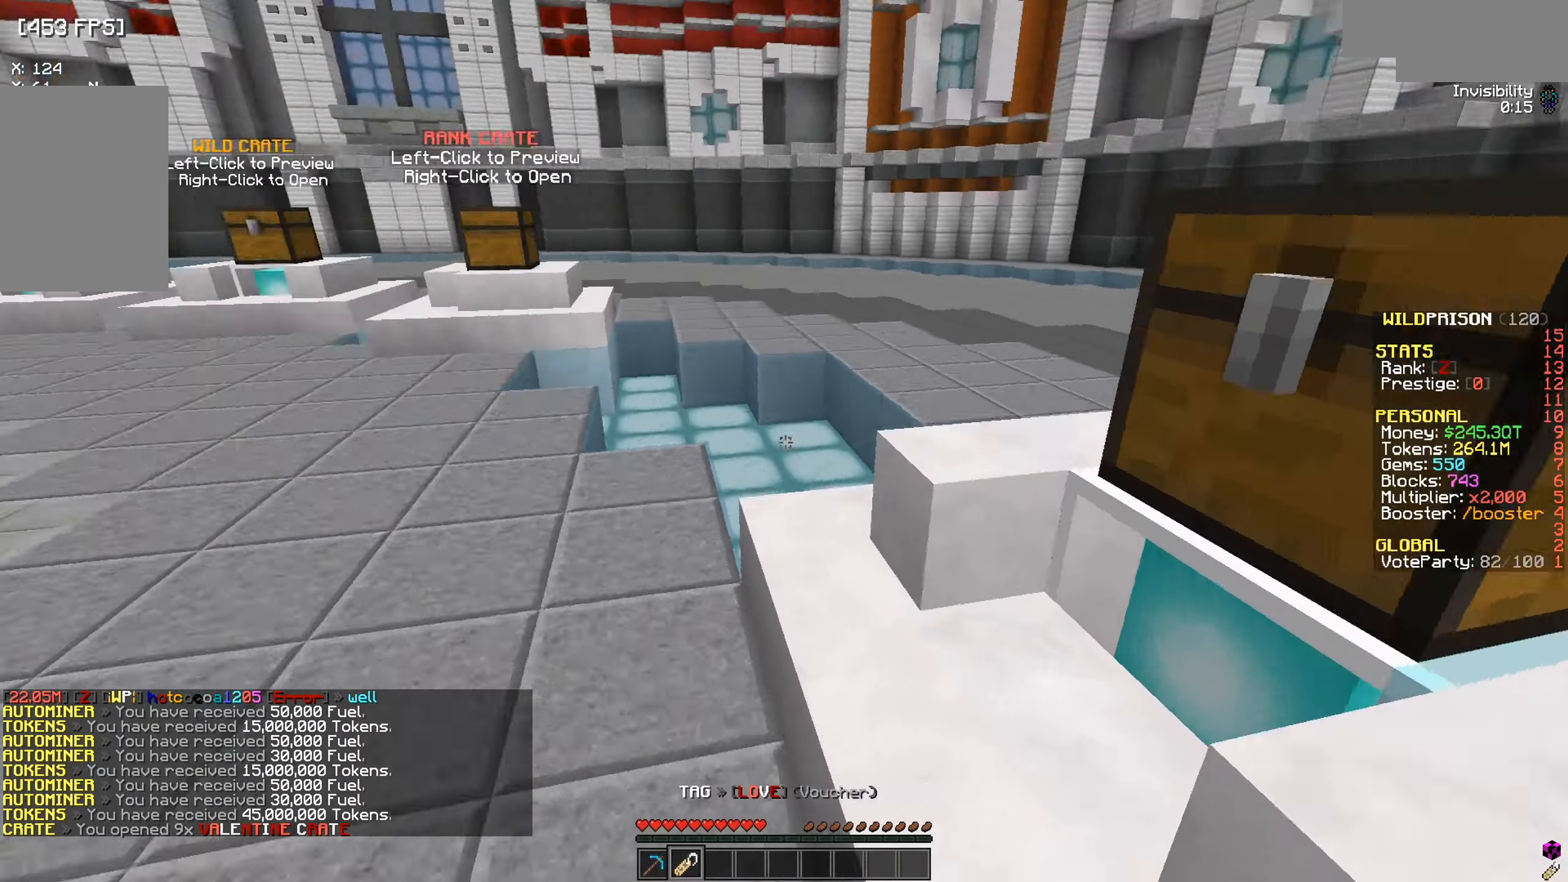
{"keys": ["w"], "mouse": [], "events": [[501, "w", "down"]]}
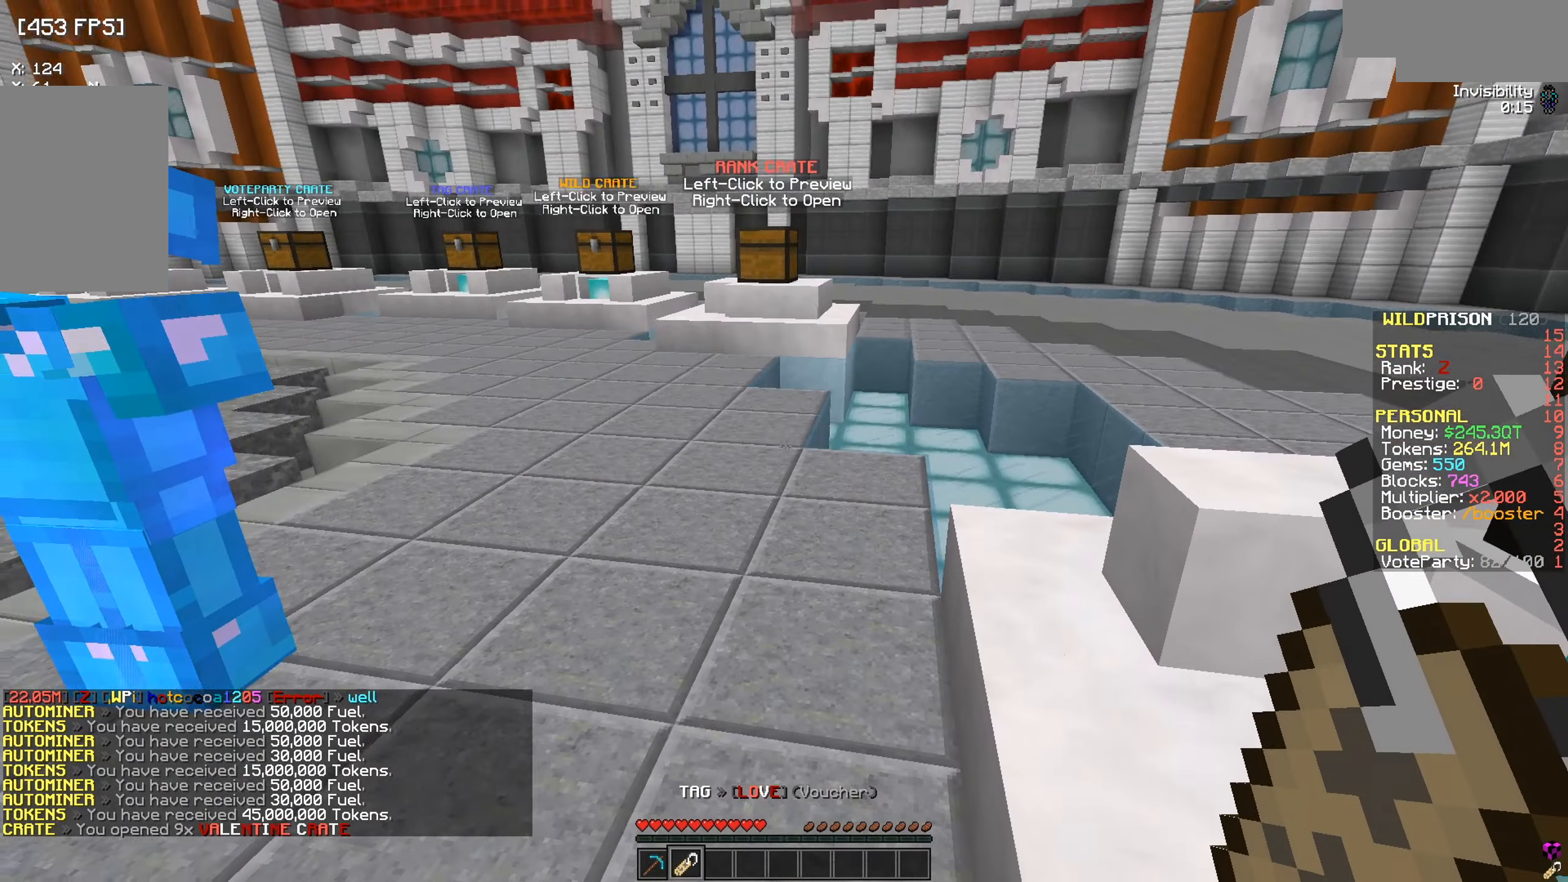
{"keys": ["w"], "mouse": [], "events": []}
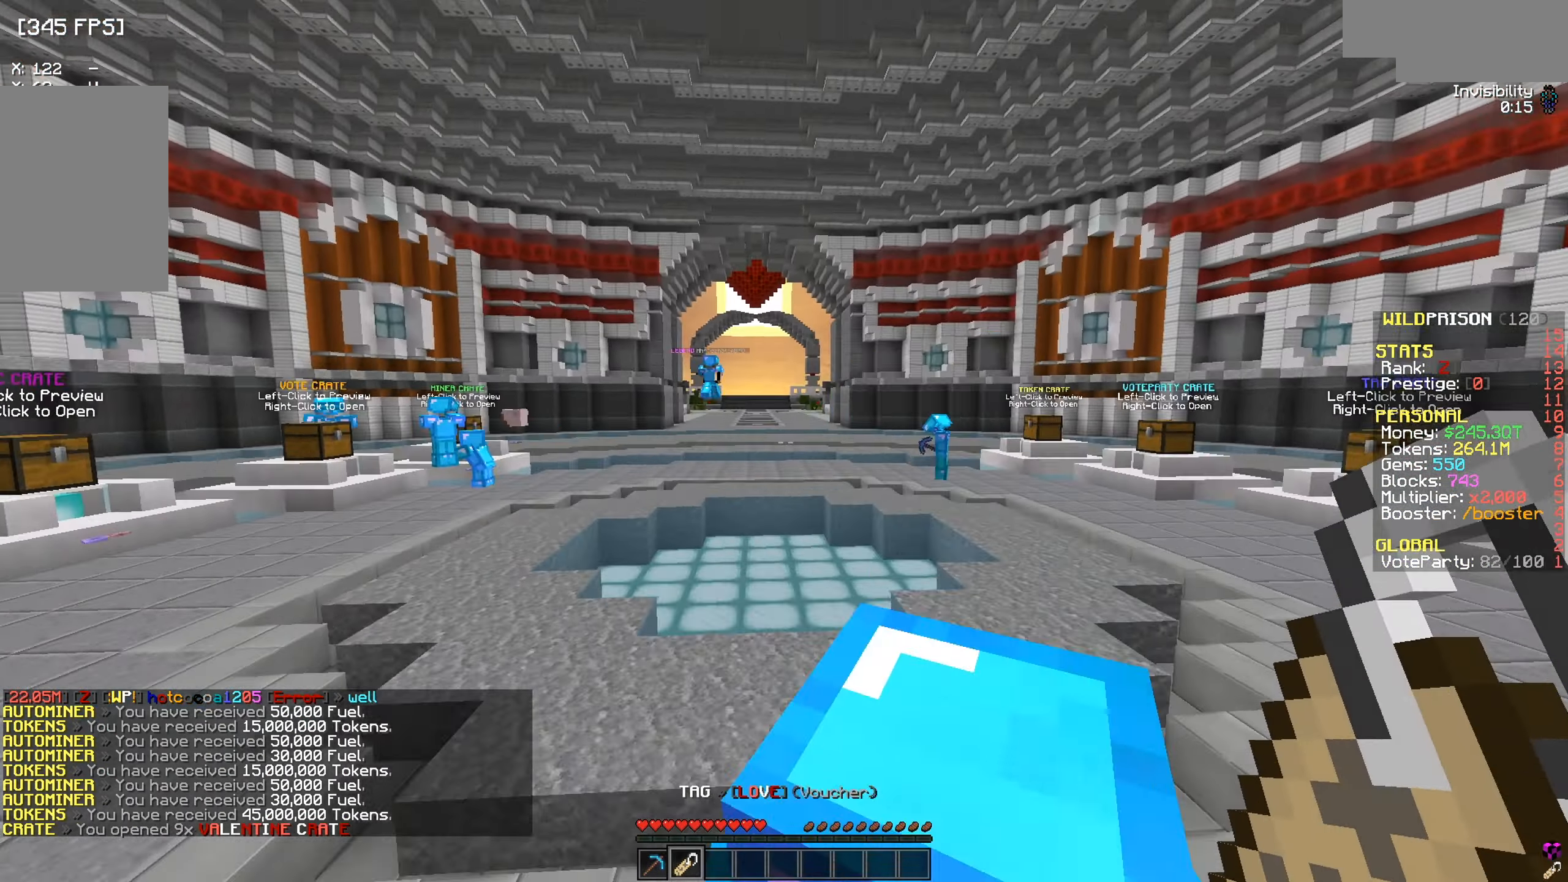
{"keys": ["w"], "mouse": [], "events": []}
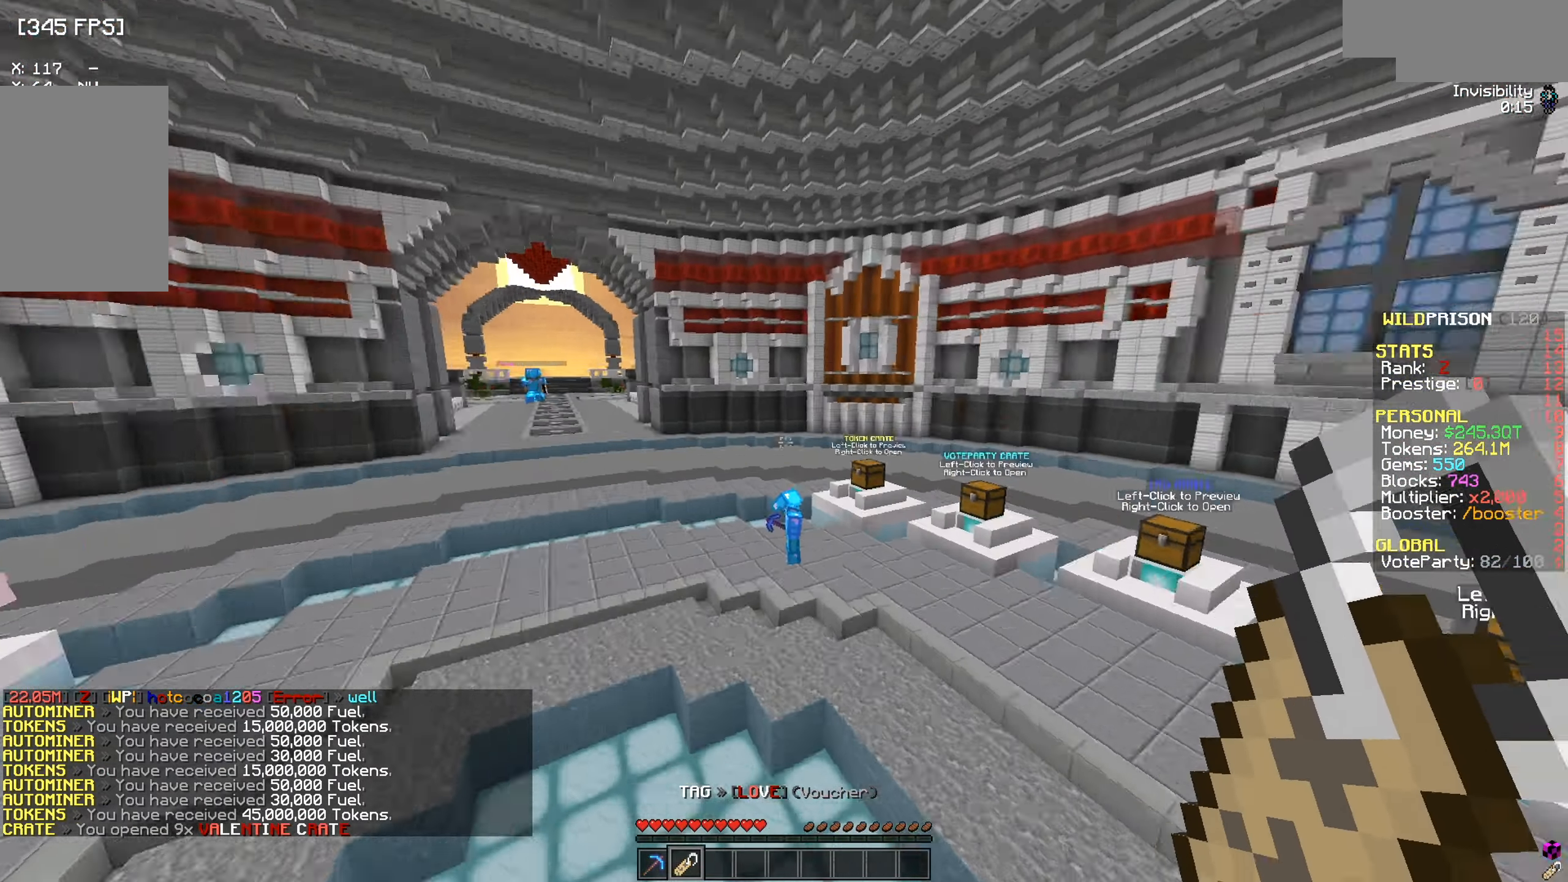
{"keys": [], "mouse": [], "events": [[33, "w", "up"]]}
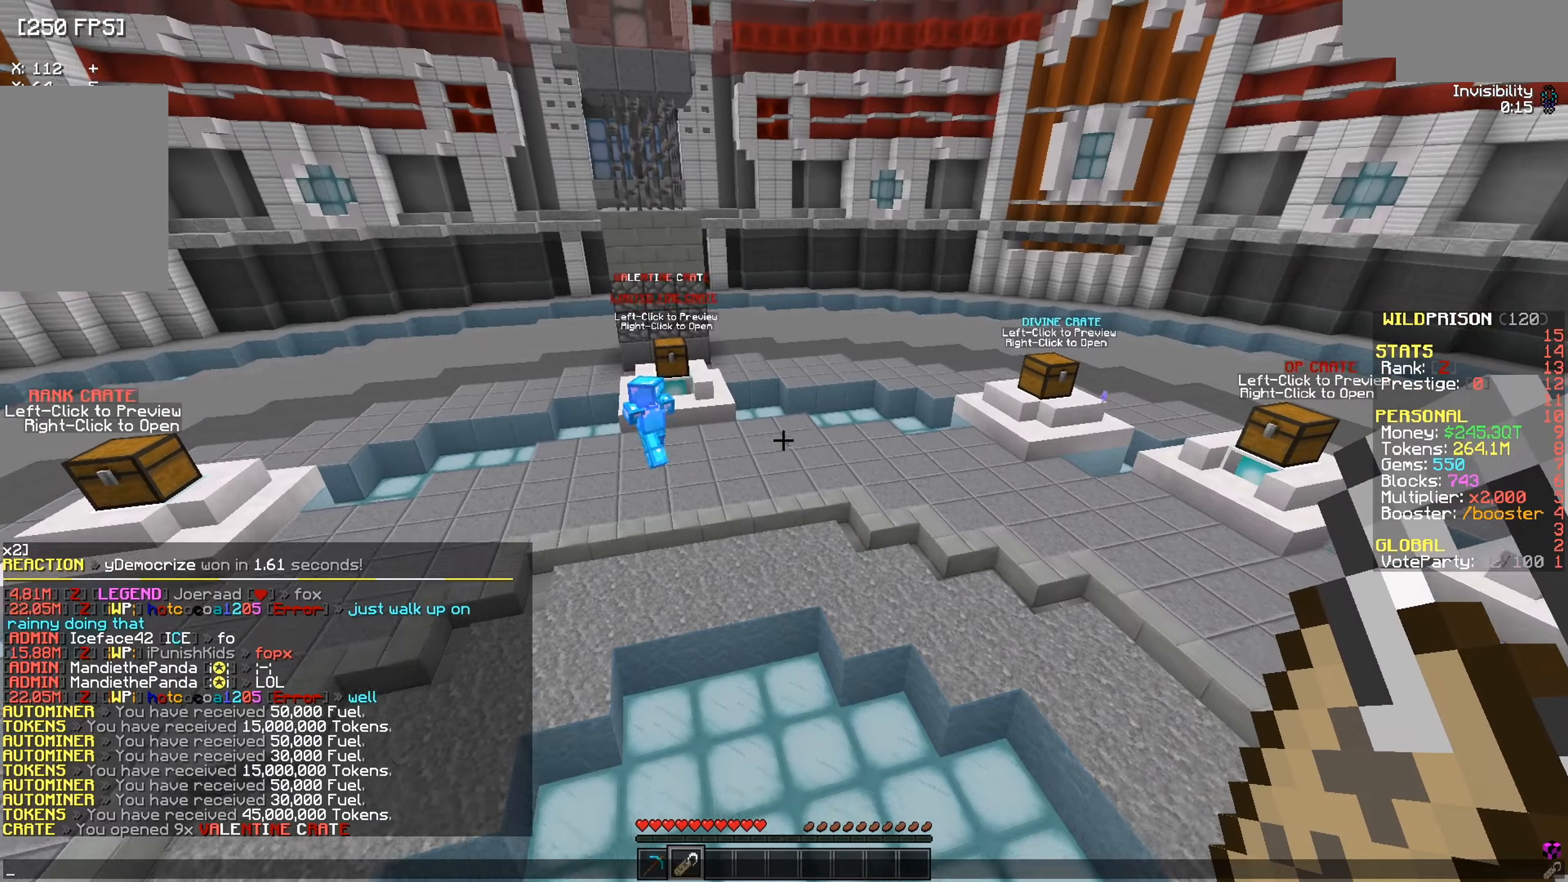
{"keys": [], "mouse": [], "events": []}
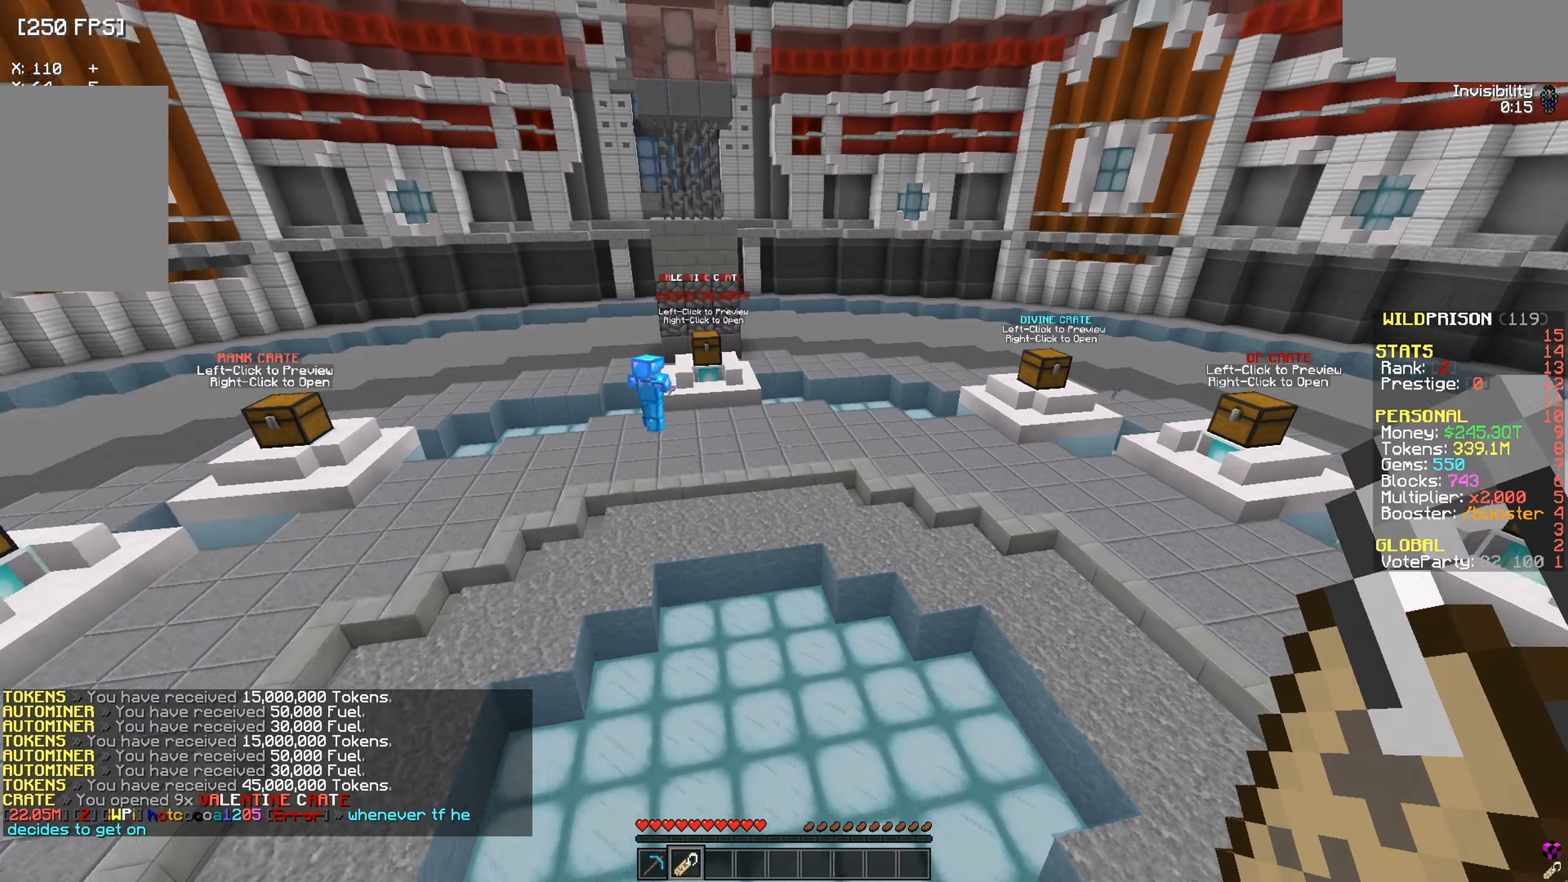
{"keys": ["w"], "mouse": [], "events": [[134, "mouse_right", "down"], [234, "mouse_right", "up"], [417, "w", "down"]]}
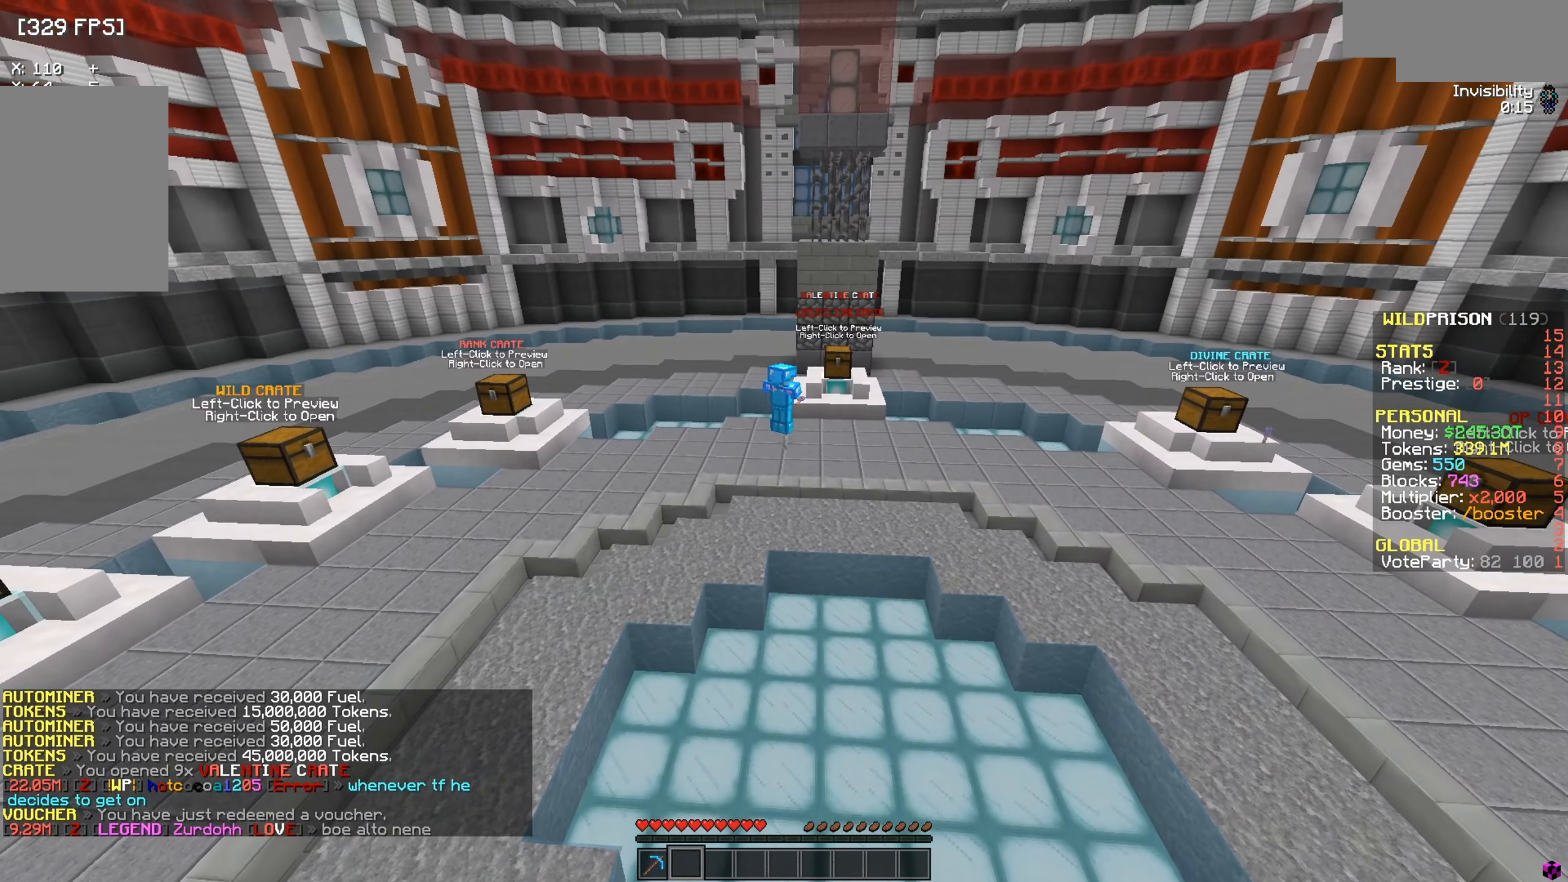
{"keys": ["a"], "mouse": [], "events": [[167, "w", "up"], [300, "a", "down"]]}
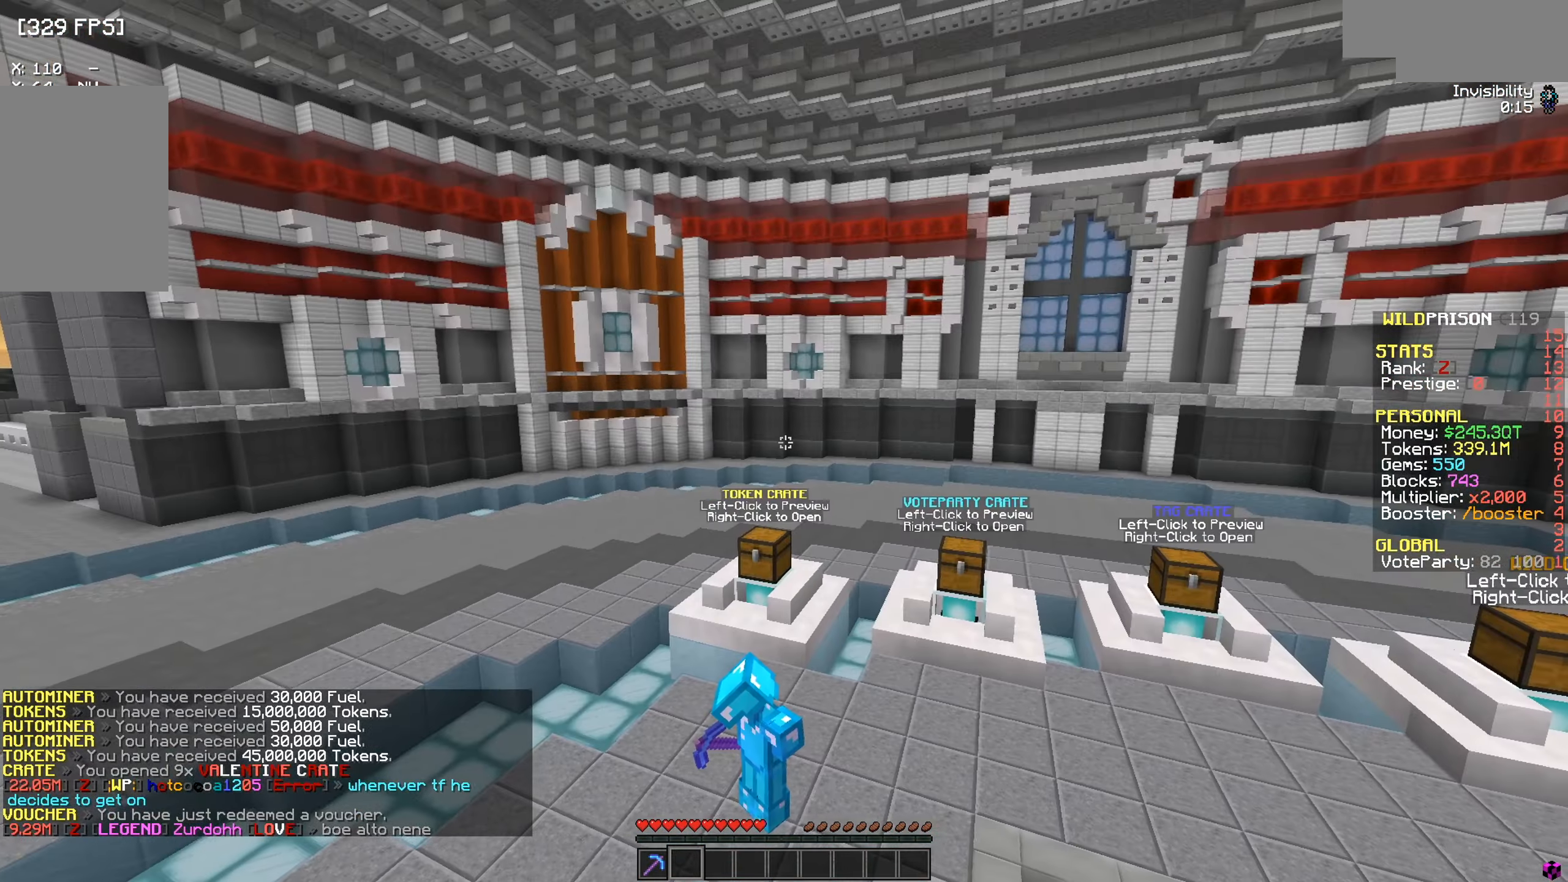
{"keys": ["a", "w"], "mouse": [], "events": [[200, "w", "down"]]}
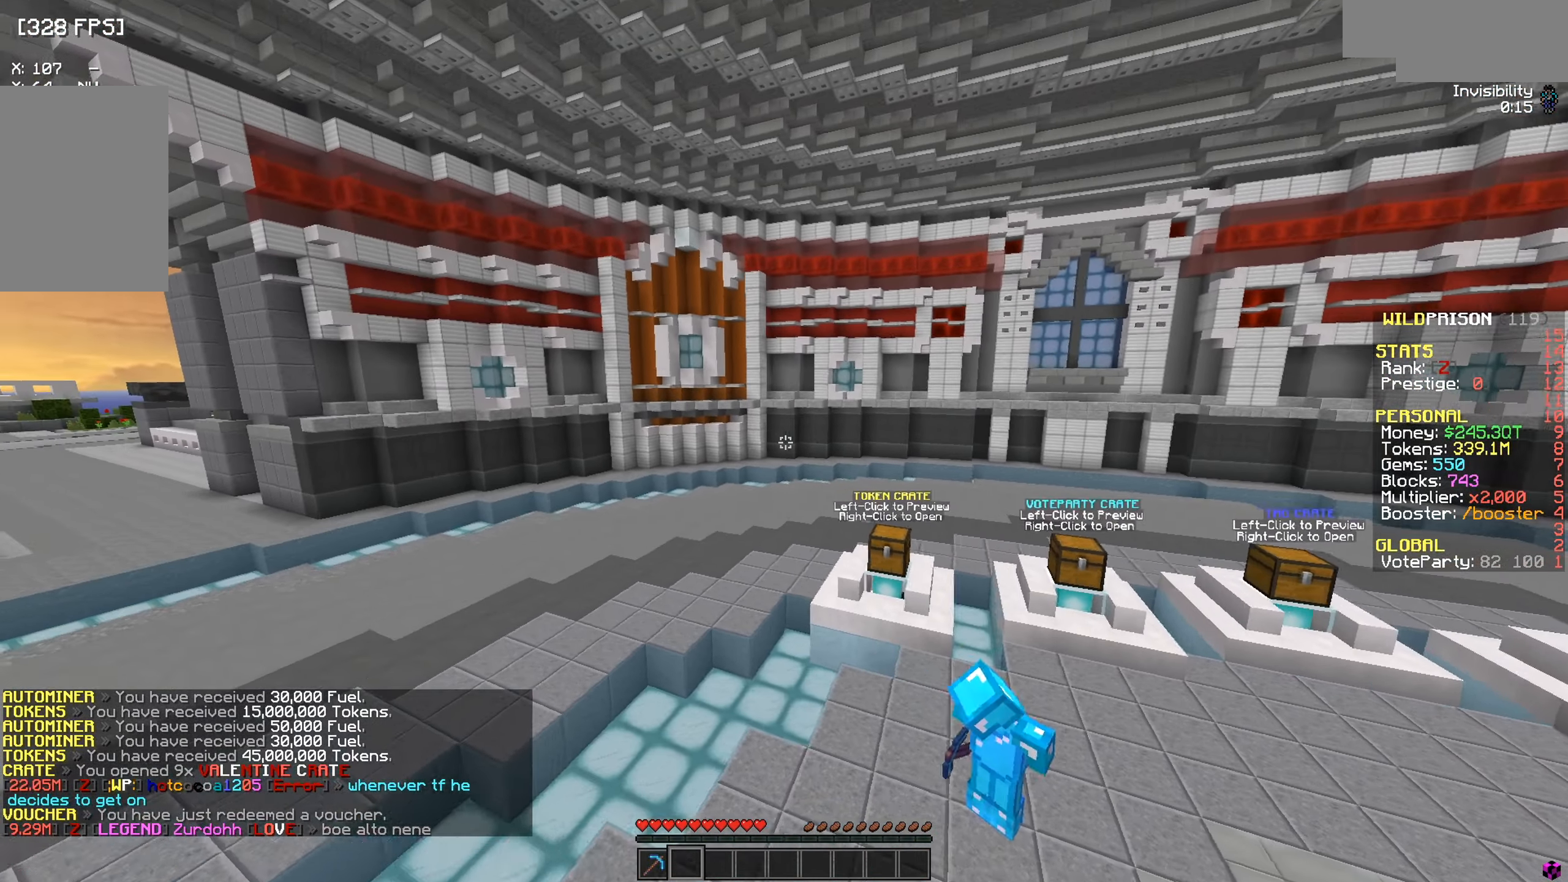
{"keys": [], "mouse": [], "events": [[117, "w", "up"], [150, "a", "up"]]}